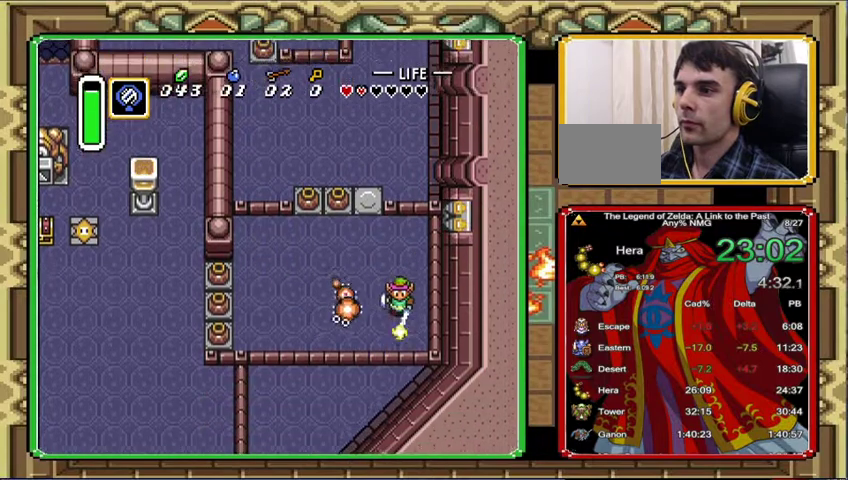
Gameplay with a controller (Nintendo layout); each line is a JSON object with the inputs held at the frame after it. "events" lists button and stick changes between this image and that frame as [ms after this image, input, new state], when the widget could be followed in between. Not read: L3 R3.
{"buttons": [], "events": [[200, "DPAD_LEFT", "down"], [233, "DPAD_DOWN", "up"], [367, "DPAD_LEFT", "up"]]}
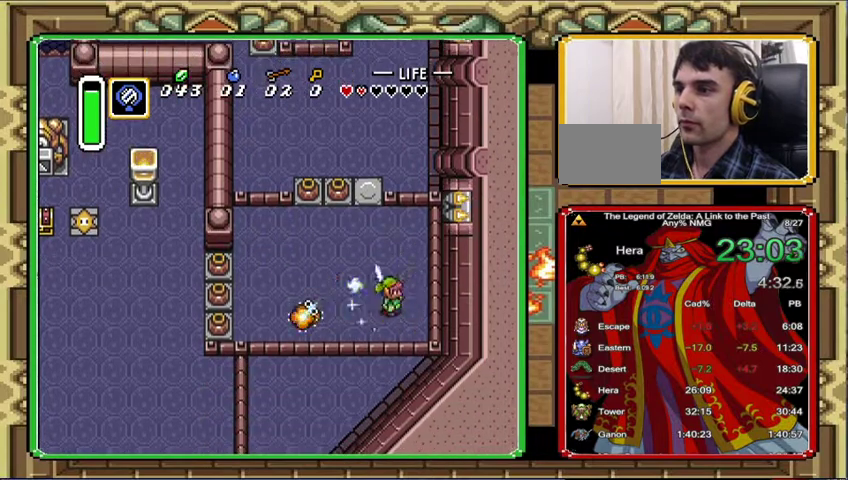
{"buttons": ["DPAD_DOWN", "DPAD_LEFT"], "events": [[133, "DPAD_LEFT", "down"], [467, "DPAD_DOWN", "down"]]}
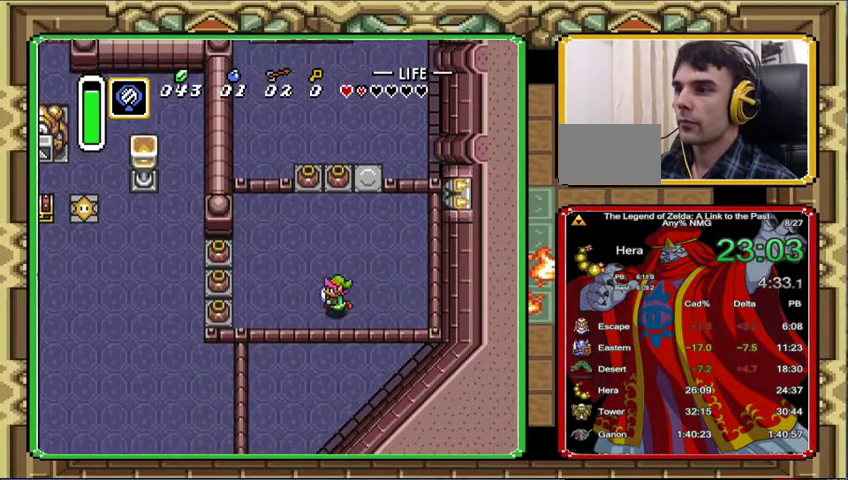
{"buttons": [], "events": [[67, "DPAD_DOWN", "up"], [467, "DPAD_LEFT", "up"]]}
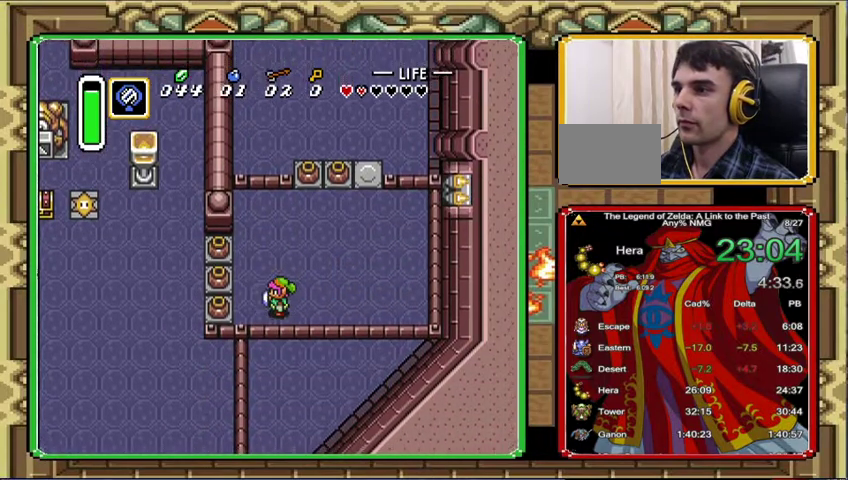
{"buttons": ["DPAD_LEFT"], "events": [[100, "DPAD_DOWN", "down"], [100, "DPAD_LEFT", "down"], [200, "DPAD_DOWN", "up"]]}
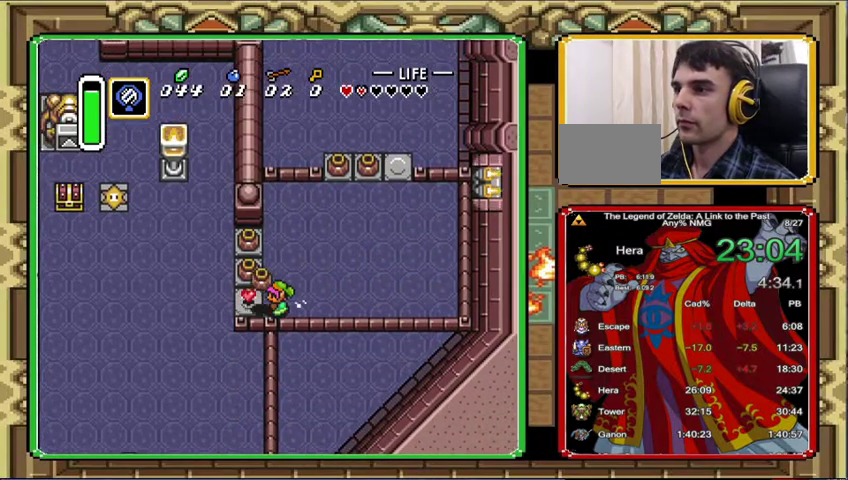
{"buttons": ["DPAD_UP", "DPAD_LEFT"], "events": [[433, "DPAD_UP", "down"]]}
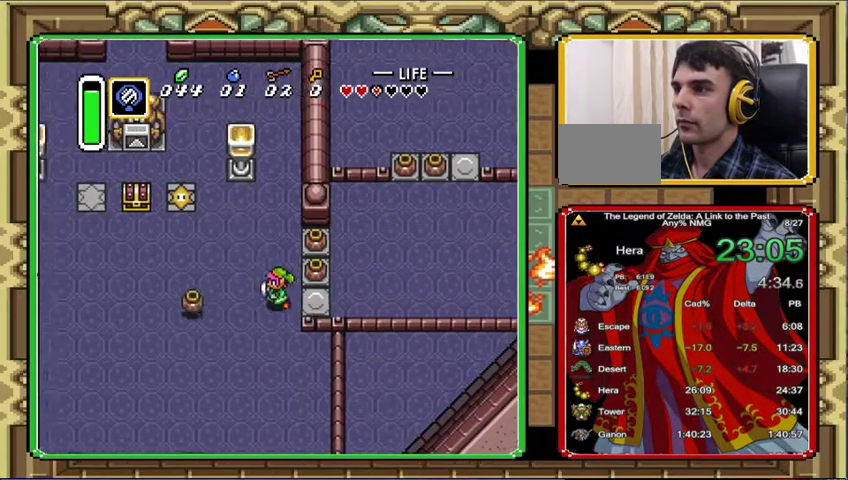
{"buttons": ["DPAD_UP", "DPAD_LEFT"], "events": []}
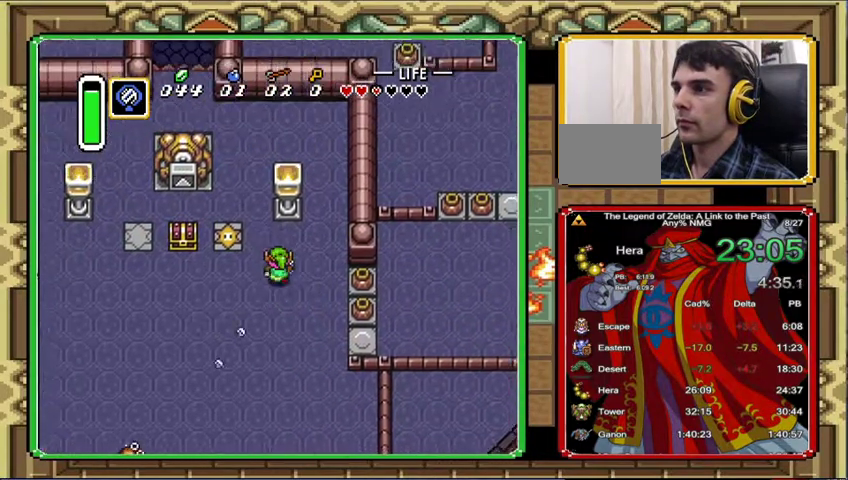
{"buttons": [], "events": [[33, "DPAD_LEFT", "up"], [133, "DPAD_LEFT", "down"], [200, "START", "down"], [233, "DPAD_LEFT", "up"], [333, "DPAD_UP", "up"], [433, "START", "up"]]}
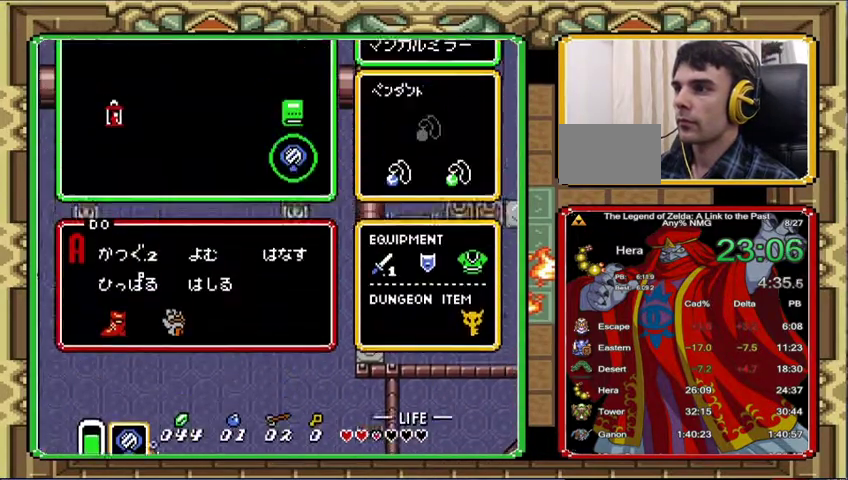
{"buttons": [], "events": []}
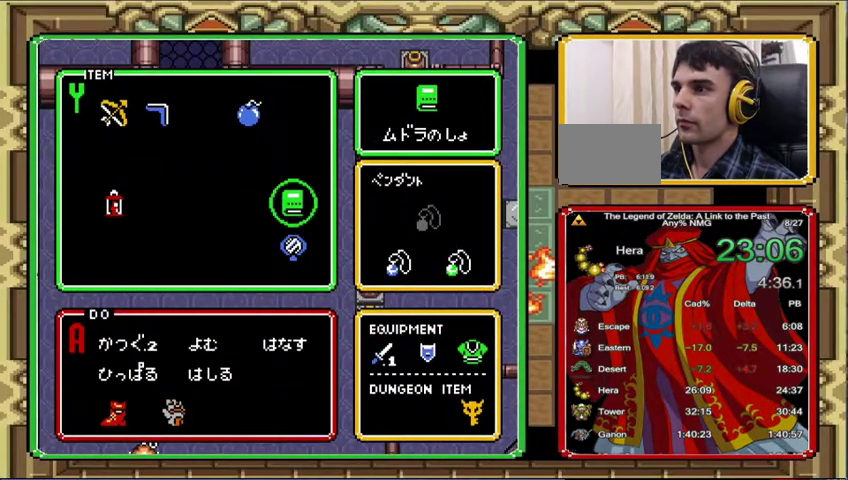
{"buttons": ["START"], "events": [[167, "DPAD_LEFT", "down"], [267, "DPAD_LEFT", "up"], [333, "DPAD_LEFT", "down"], [433, "DPAD_LEFT", "up"], [433, "START", "down"]]}
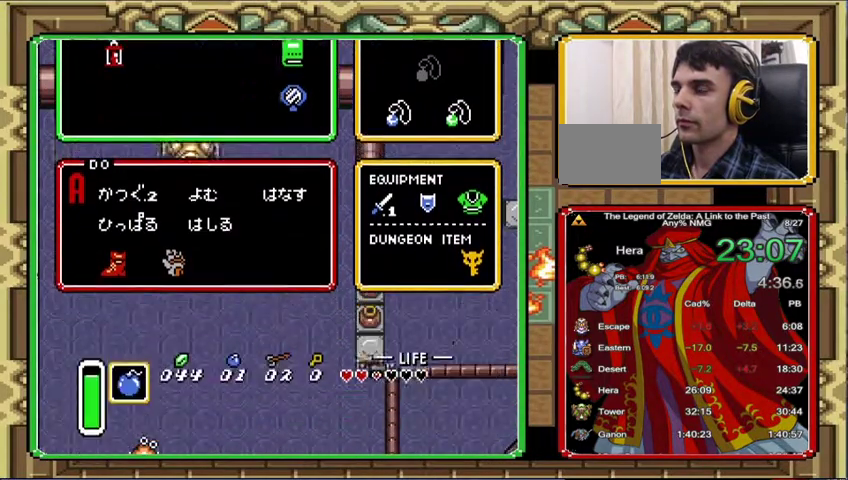
{"buttons": ["DPAD_UP", "DPAD_LEFT"], "events": [[100, "DPAD_LEFT", "down"], [100, "DPAD_UP", "down"], [100, "START", "up"]]}
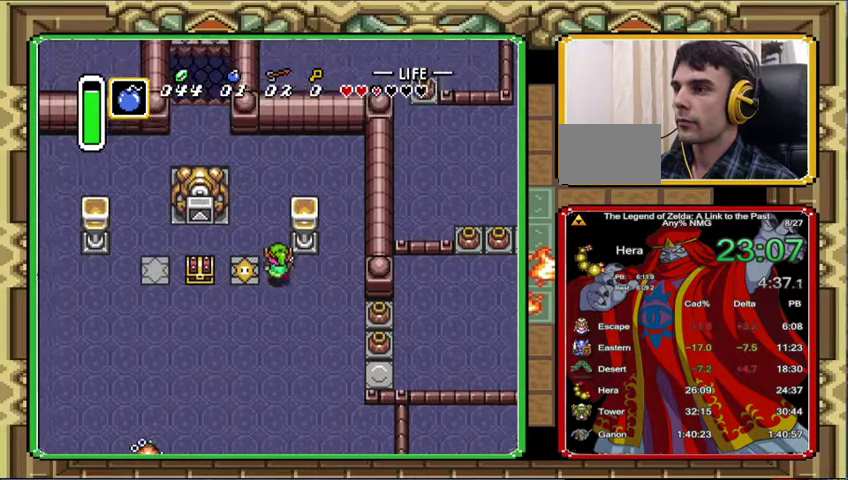
{"buttons": ["DPAD_DOWN"], "events": [[33, "DPAD_LEFT", "up"], [500, "DPAD_DOWN", "down"], [500, "DPAD_UP", "up"]]}
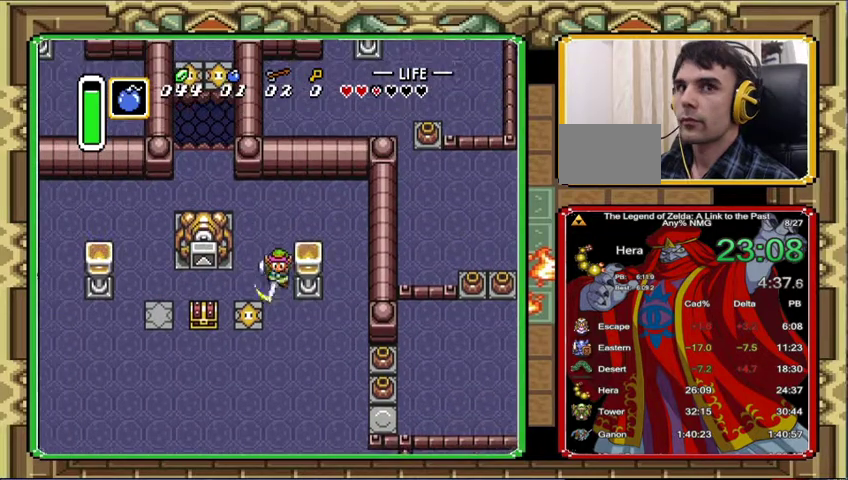
{"buttons": ["DPAD_UP", "DPAD_LEFT"], "events": [[100, "DPAD_LEFT", "down"], [133, "DPAD_DOWN", "up"], [133, "DPAD_UP", "down"]]}
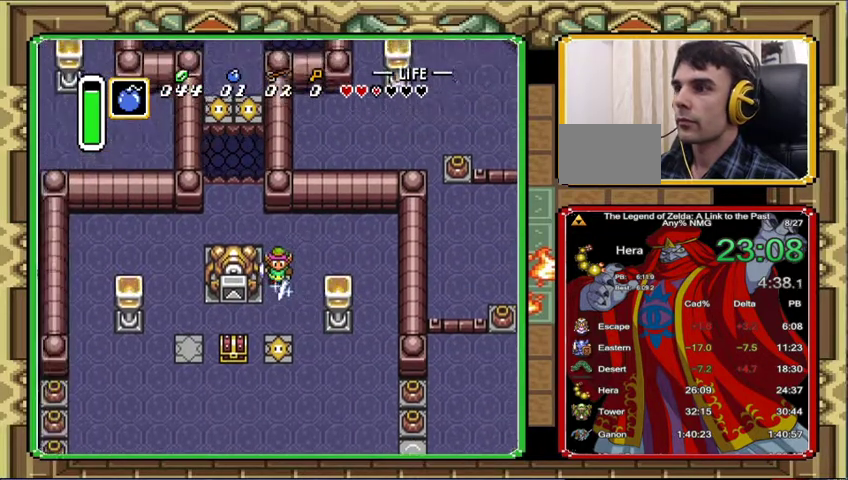
{"buttons": ["DPAD_UP", "DPAD_LEFT"], "events": [[167, "DPAD_LEFT", "up"], [333, "DPAD_LEFT", "down"]]}
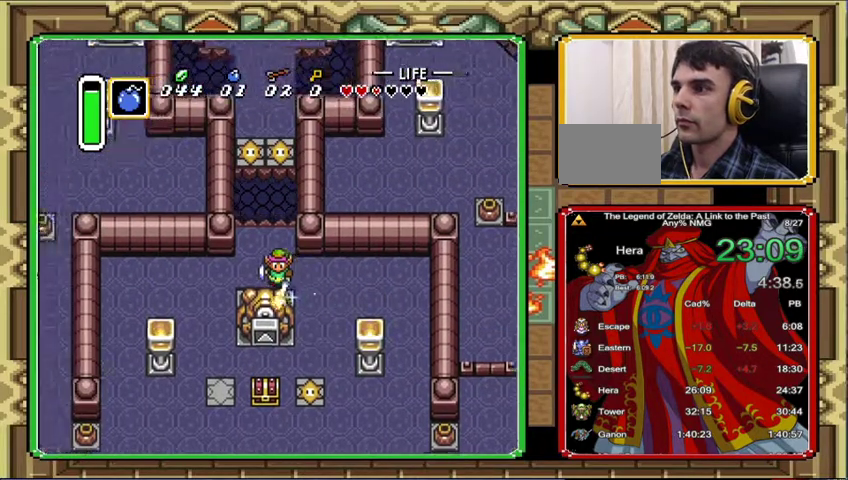
{"buttons": ["DPAD_UP"], "events": [[233, "DPAD_LEFT", "up"]]}
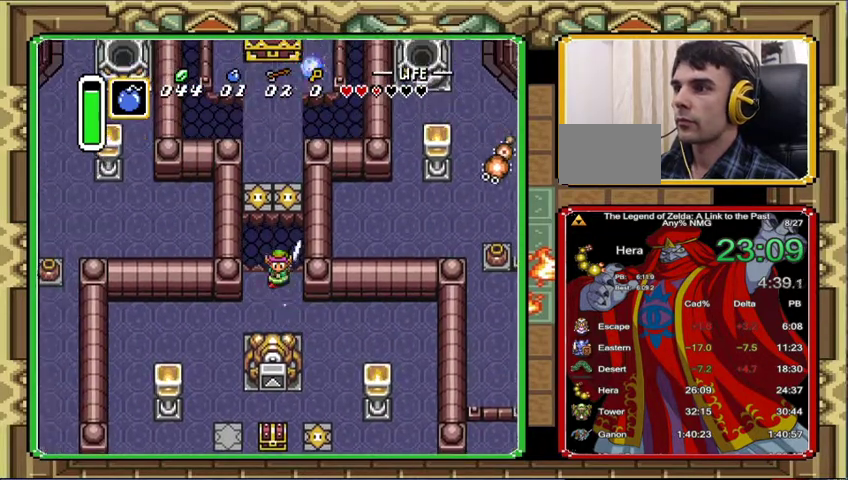
{"buttons": [], "events": [[33, "DPAD_DOWN", "down"], [33, "DPAD_UP", "up"], [167, "DPAD_DOWN", "up"]]}
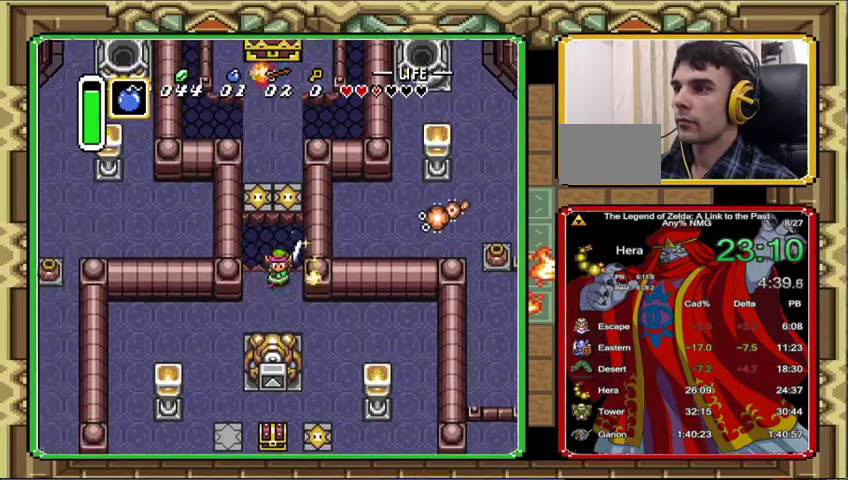
{"buttons": [], "events": []}
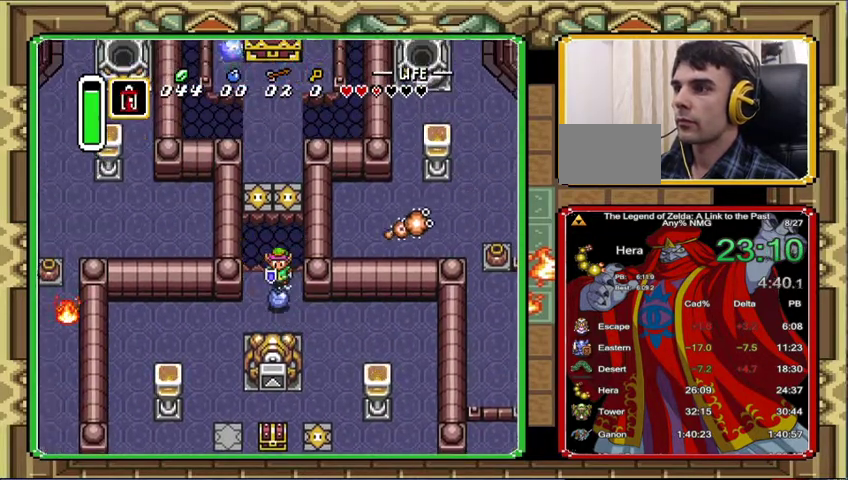
{"buttons": [], "events": []}
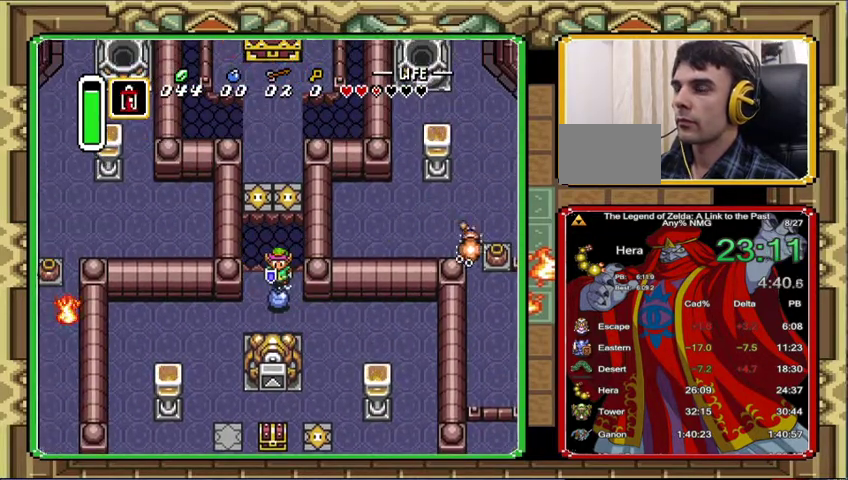
{"buttons": [], "events": []}
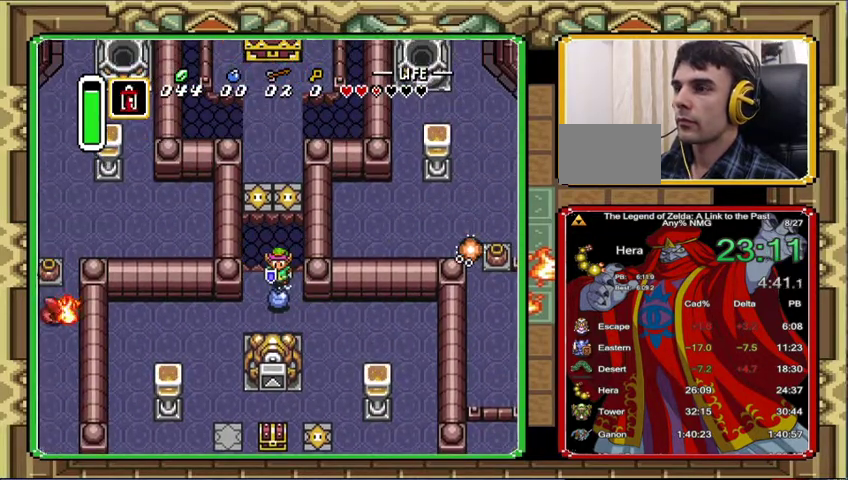
{"buttons": [], "events": []}
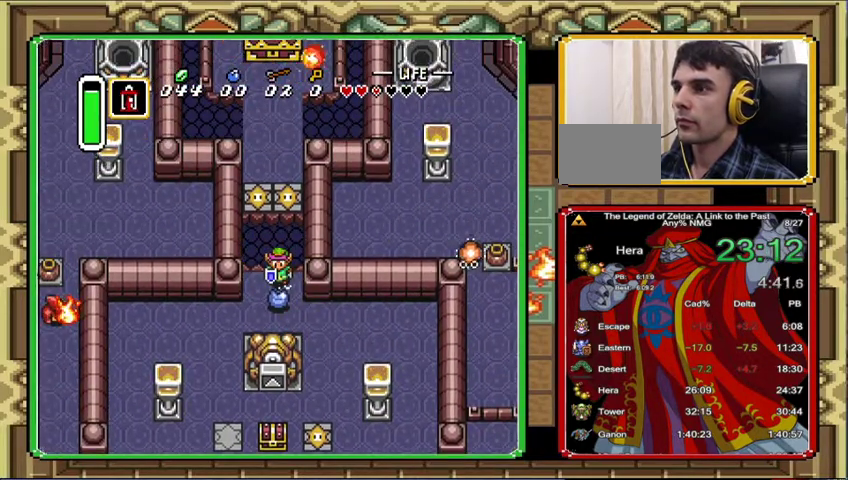
{"buttons": [], "events": []}
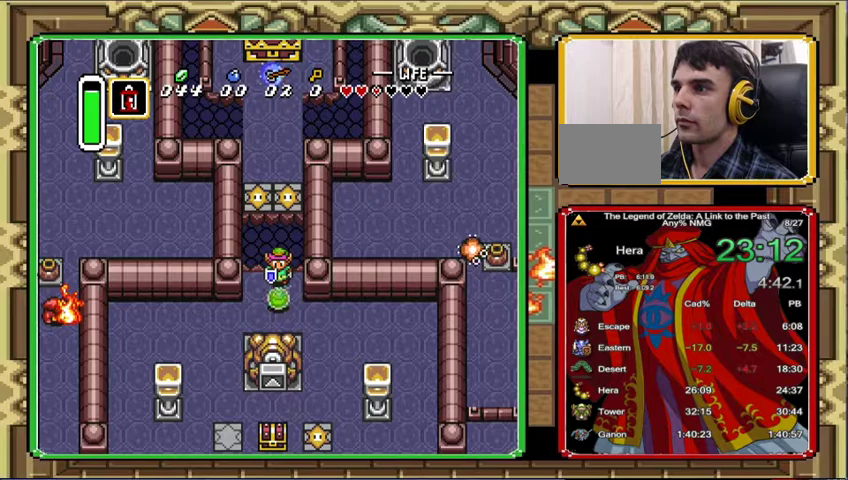
{"buttons": [], "events": []}
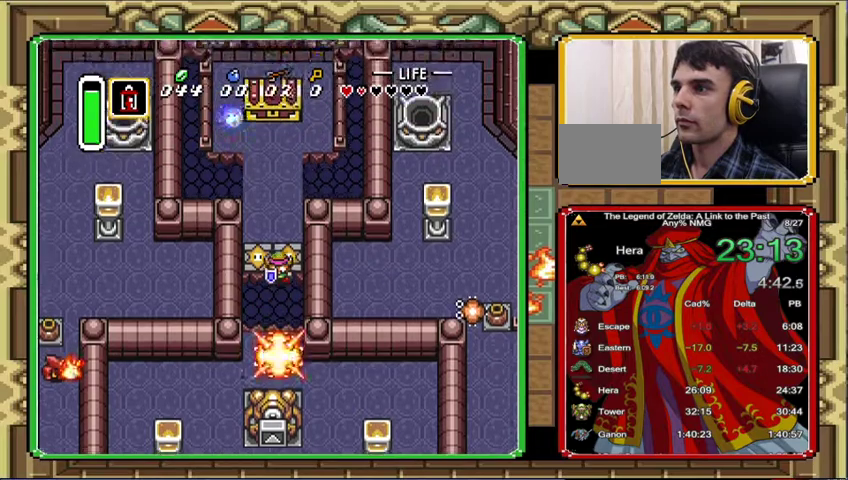
{"buttons": ["DPAD_UP"], "events": [[233, "DPAD_UP", "down"]]}
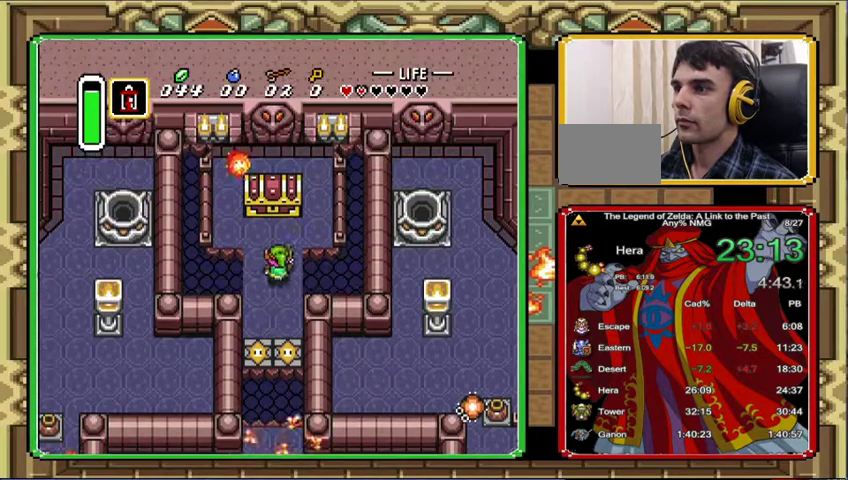
{"buttons": [], "events": [[500, "DPAD_UP", "up"]]}
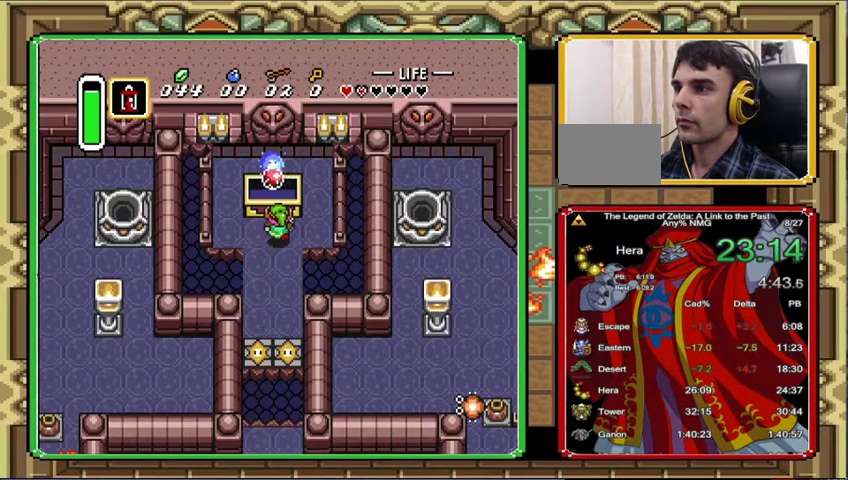
{"buttons": ["DPAD_DOWN"], "events": [[133, "DPAD_DOWN", "down"]]}
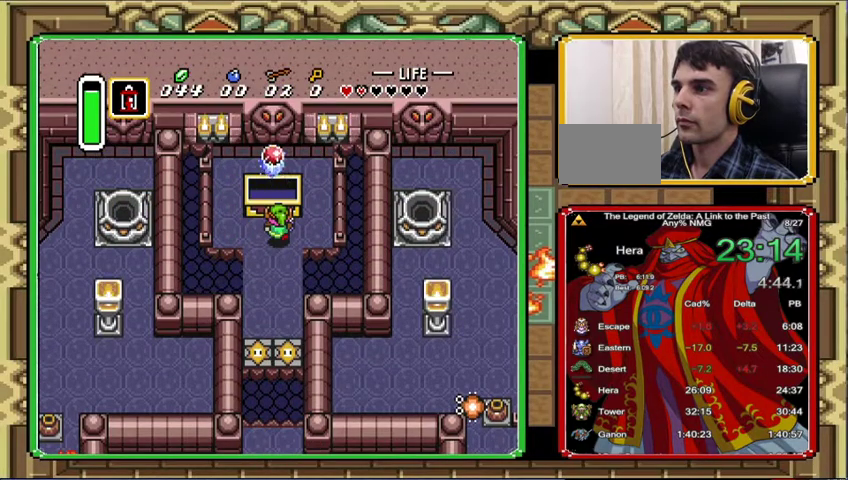
{"buttons": ["DPAD_DOWN"], "events": []}